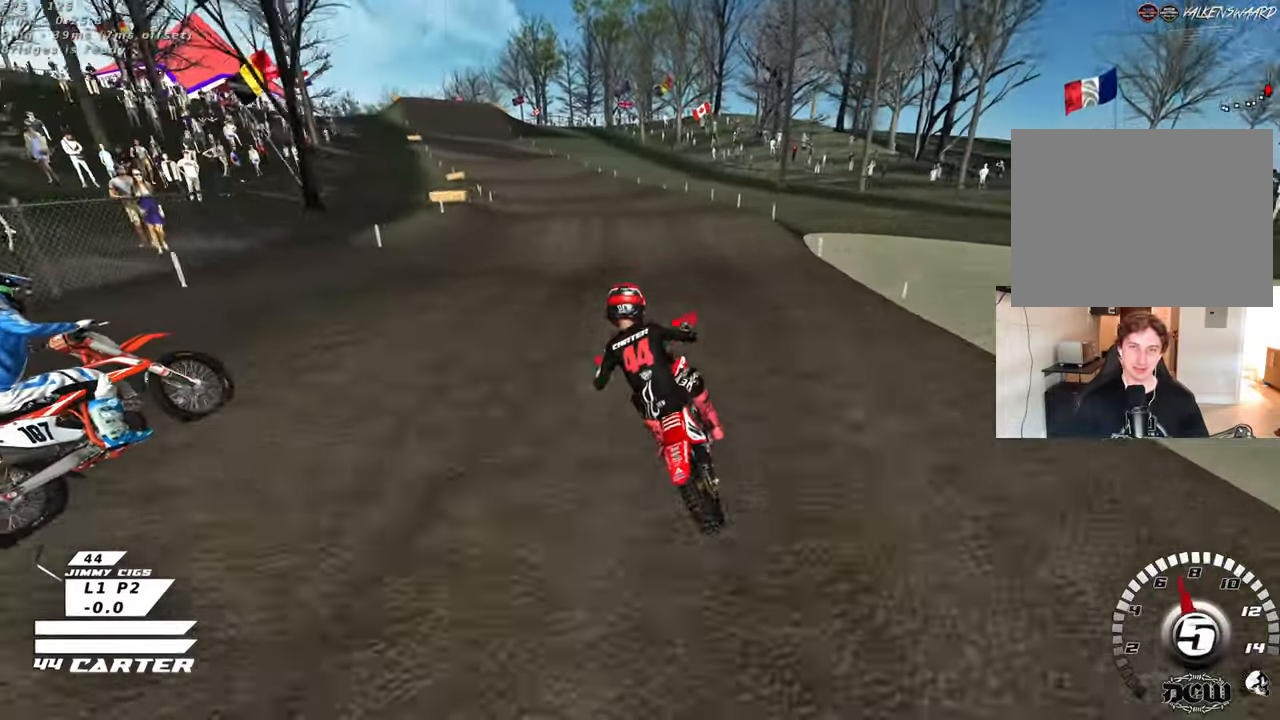
Gameplay with a controller (Xbox layout); each line is a JSON object with the inputs held at the frame after it. "events" lists button and stick changes between this image and that frame as [ms after this image, input, new state], when the widget could be followed in between. Not read: R2.
{"buttons": [], "left_stick": "up-right", "right_stick": "center", "events": [[17, "A", "down"], [100, "left_stick", "up-left"], [150, "A", "up"], [367, "left_stick", "up-right"]]}
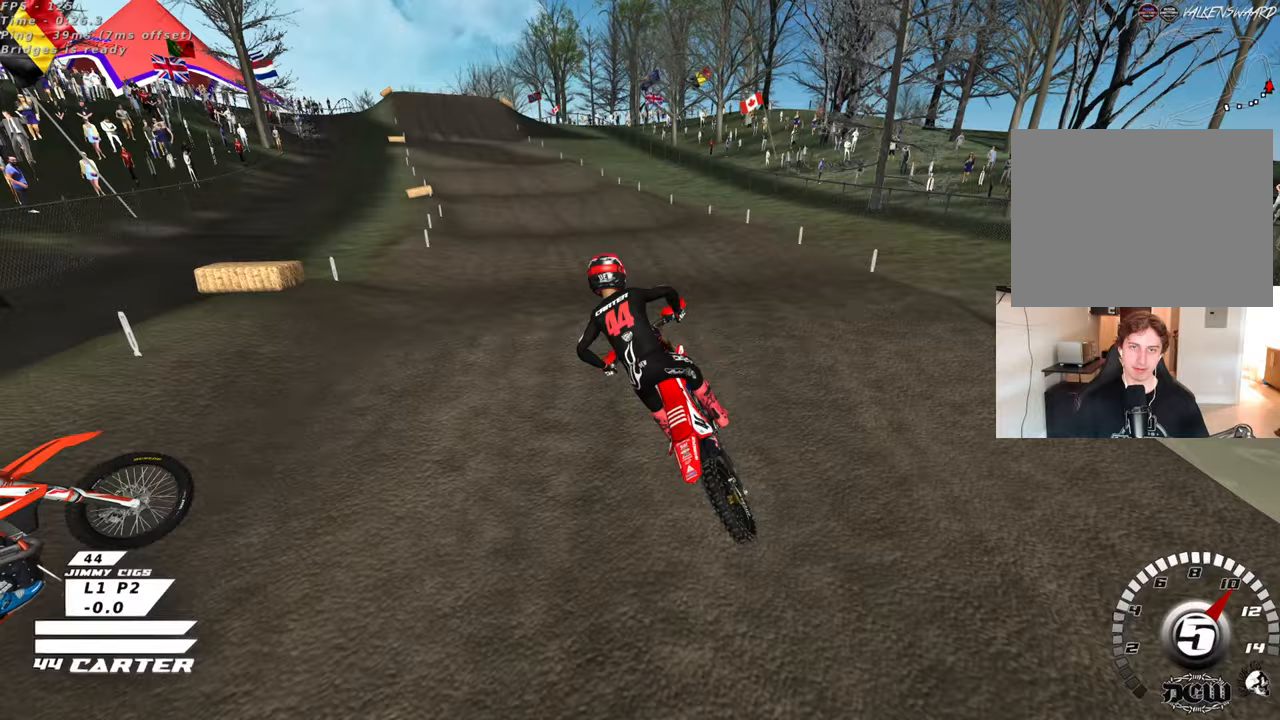
{"buttons": [], "left_stick": "up-right", "right_stick": "center", "events": [[83, "left_stick", "down"], [133, "A", "down"], [233, "left_stick", "up-left"], [267, "A", "up"], [333, "left_stick", "up-right"]]}
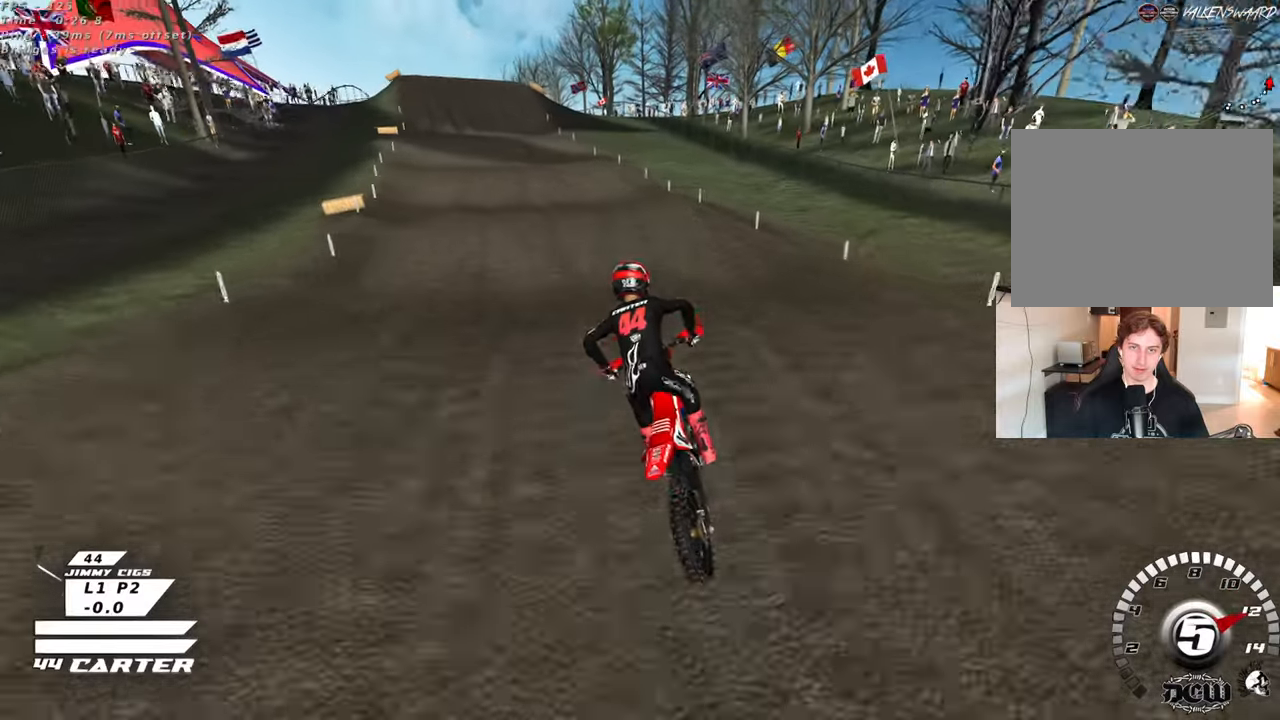
{"buttons": ["A"], "left_stick": "down", "right_stick": "center", "events": [[33, "X", "down"], [33, "left_stick", "center"], [150, "X", "up"], [150, "left_stick", "up-left"], [233, "left_stick", "up"], [450, "left_stick", "down"], [500, "A", "down"]]}
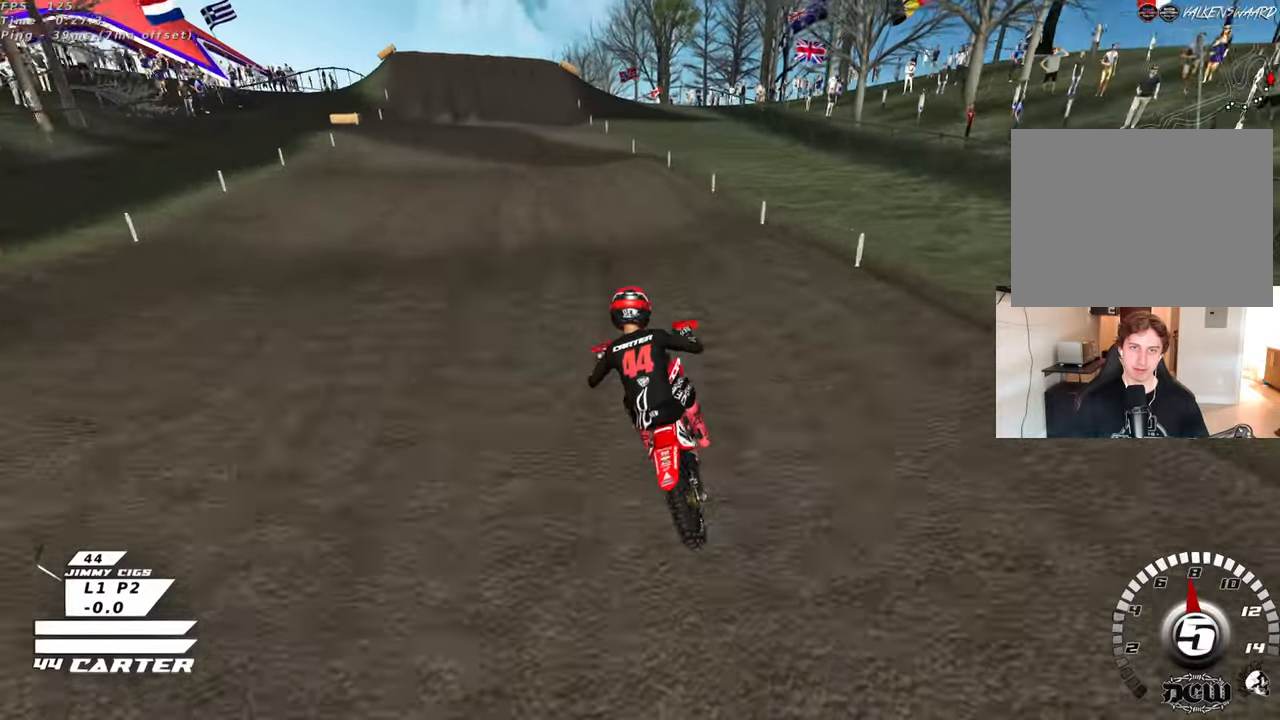
{"buttons": [], "left_stick": "down-right", "right_stick": "center", "events": [[83, "left_stick", "up-left"], [133, "A", "up"], [300, "left_stick", "up-right"], [483, "left_stick", "down-right"]]}
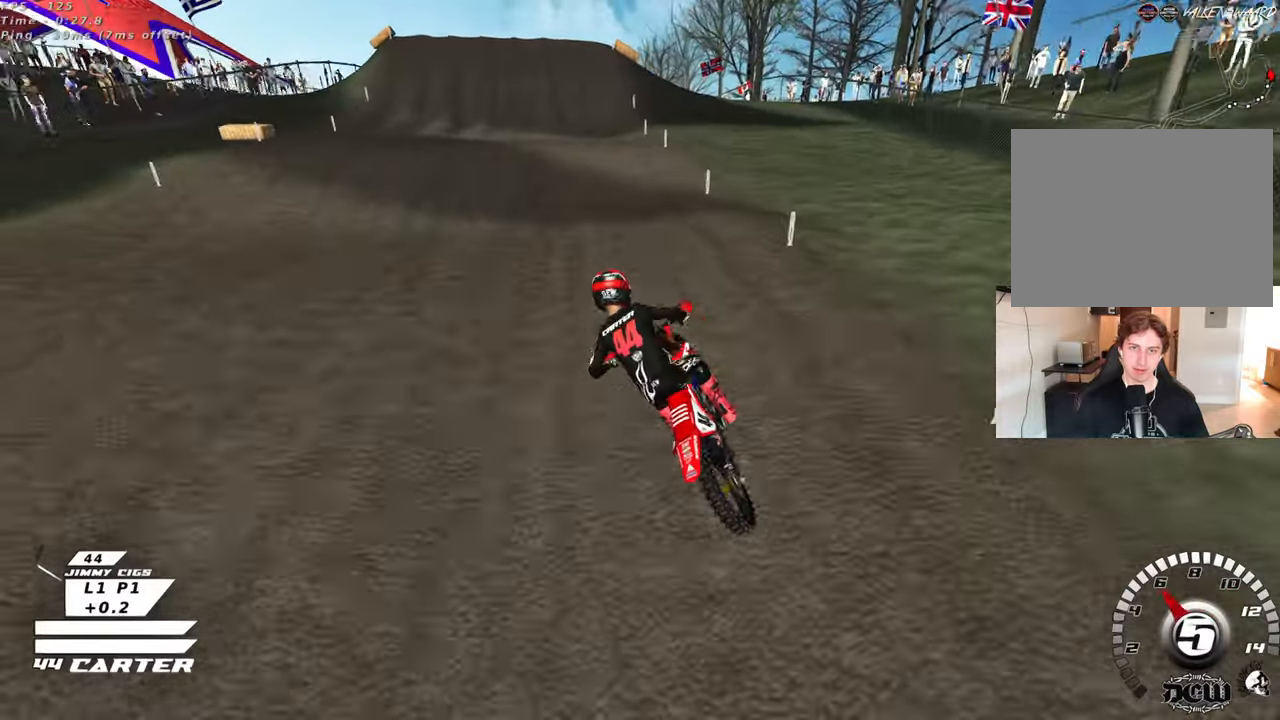
{"buttons": ["X", "L2"], "left_stick": "down", "right_stick": "center", "events": [[50, "X", "down"], [117, "left_stick", "up-left"], [183, "X", "up"], [183, "left_stick", "center"], [250, "left_stick", "up"], [300, "X", "down"], [383, "L2", "down"], [383, "X", "up"], [417, "left_stick", "center"], [467, "left_stick", "down"], [483, "X", "down"]]}
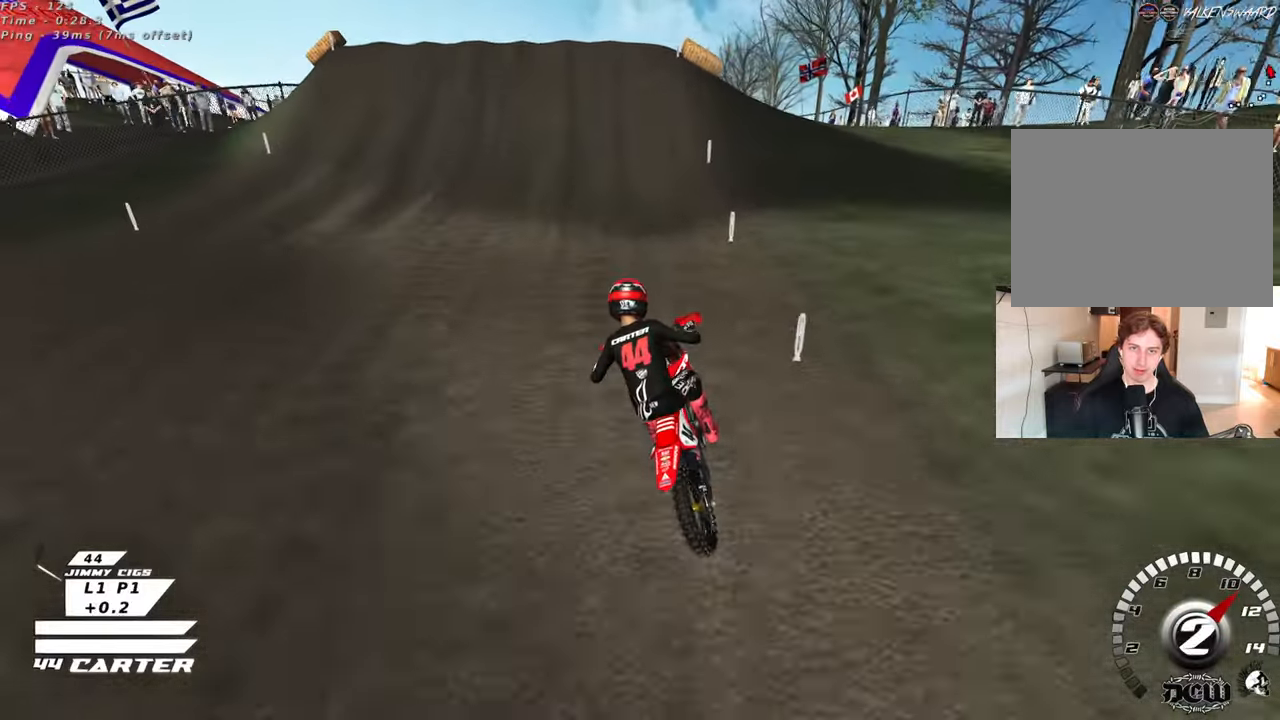
{"buttons": ["X", "L2"], "left_stick": "up-right", "right_stick": "center", "events": [[50, "X", "up"], [83, "L2", "up"], [150, "X", "down"], [233, "X", "up"], [250, "left_stick", "right"], [333, "X", "down"], [367, "L2", "down"], [417, "X", "up"], [417, "left_stick", "up-right"], [483, "X", "down"]]}
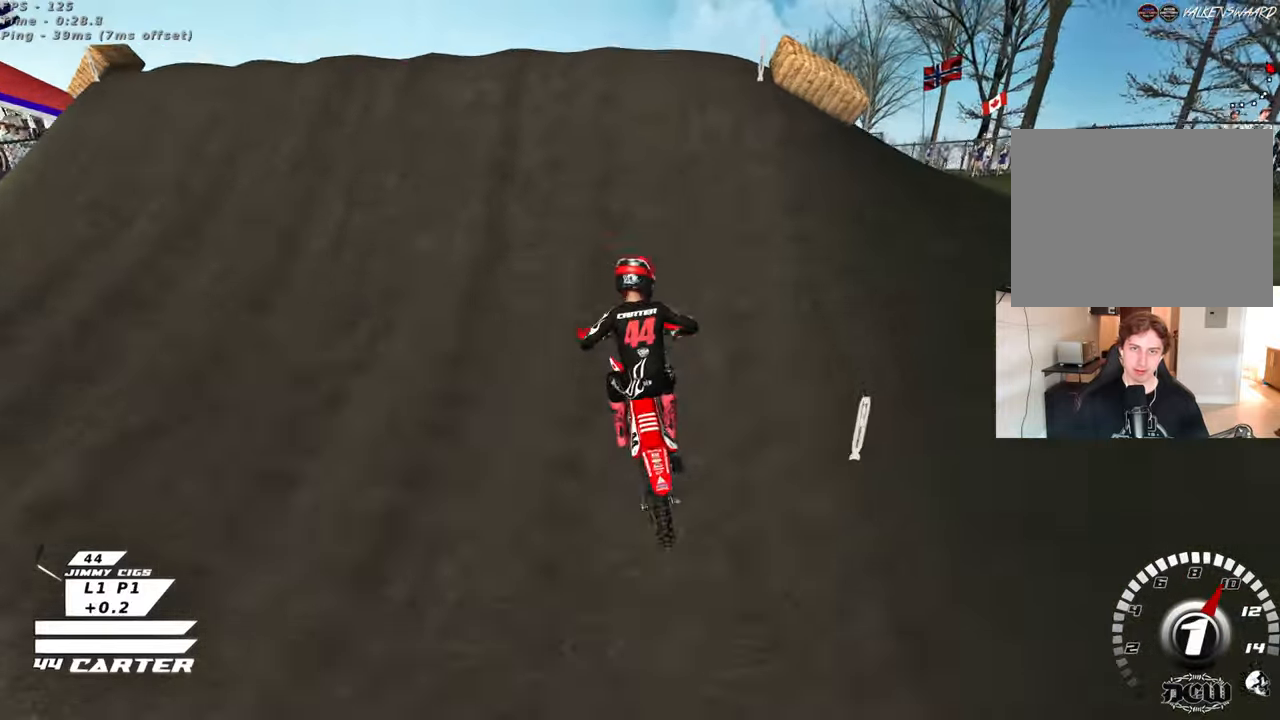
{"buttons": [], "left_stick": "right", "right_stick": "down-left", "events": [[33, "left_stick", "up-left"], [50, "X", "up"], [117, "left_stick", "left"], [183, "right_stick", "down-left"], [250, "R3", "down"], [350, "L2", "up"], [350, "left_stick", "right"], [433, "R3", "up"]]}
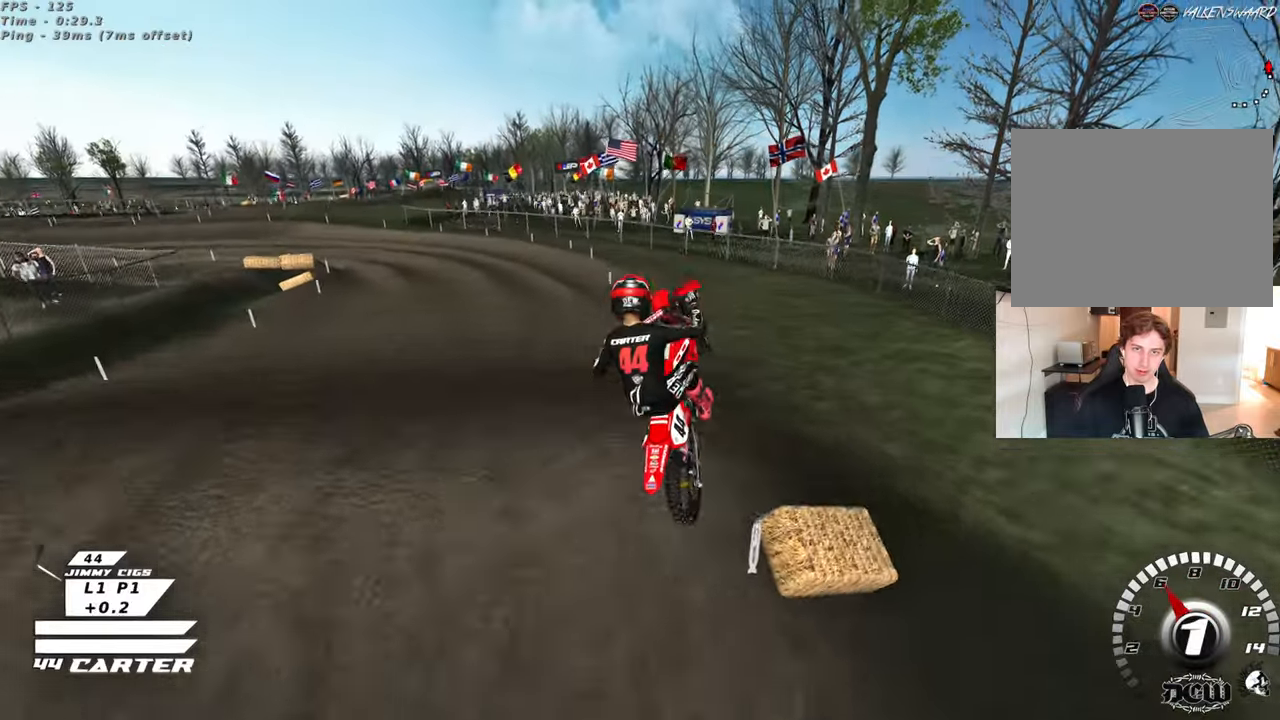
{"buttons": ["A"], "left_stick": "right", "right_stick": "down", "events": [[83, "right_stick", "down"], [433, "A", "down"]]}
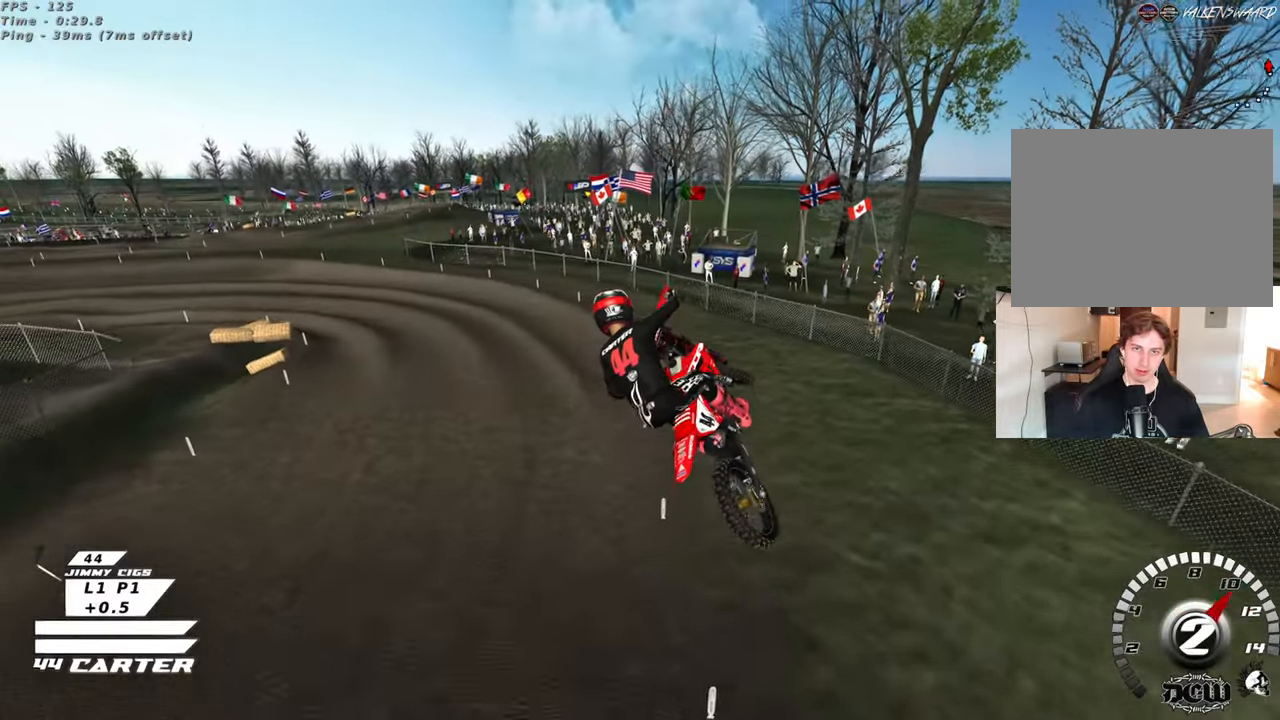
{"buttons": ["R3"], "left_stick": "up-right", "right_stick": "down", "events": [[67, "A", "up"], [167, "A", "down"], [183, "left_stick", "up-right"], [283, "A", "up"], [467, "R3", "down"]]}
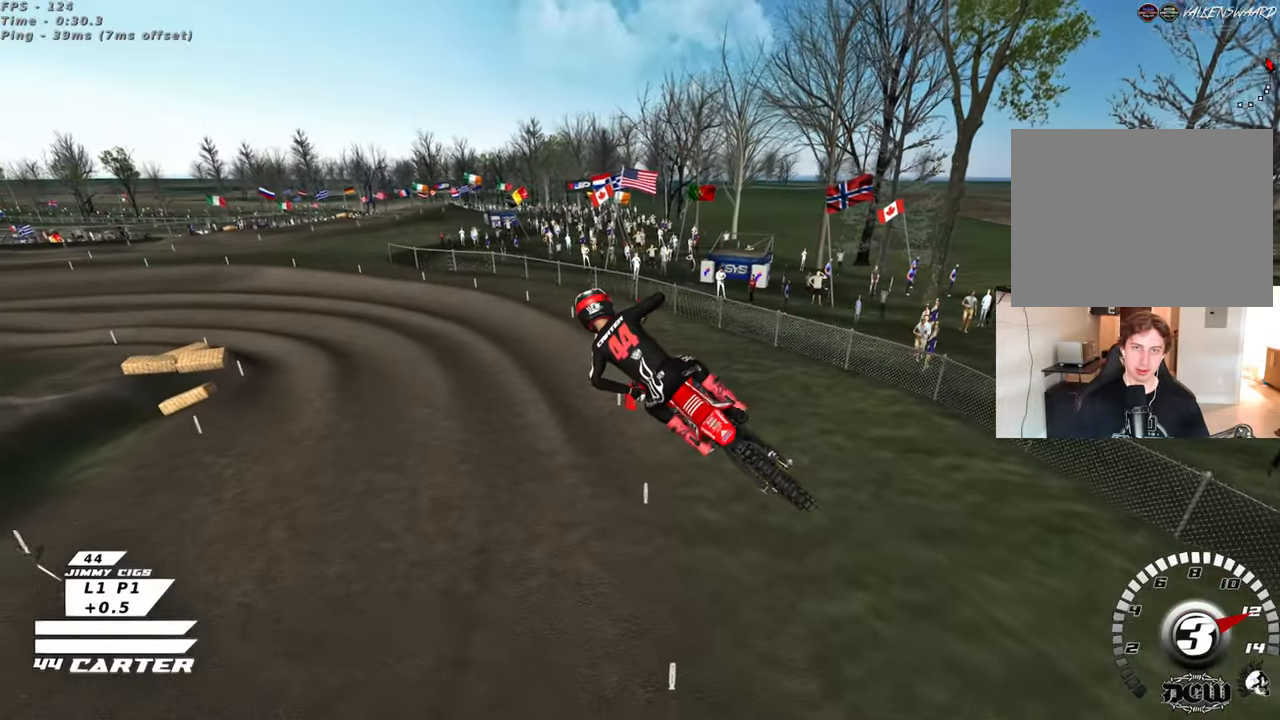
{"buttons": [], "left_stick": "left", "right_stick": "down", "events": [[117, "L1", "down"], [167, "right_stick", "down-left"], [183, "R1", "down"], [367, "L1", "up"], [367, "left_stick", "down-right"], [400, "R1", "up"], [400, "R3", "up"], [450, "right_stick", "down"], [500, "left_stick", "left"]]}
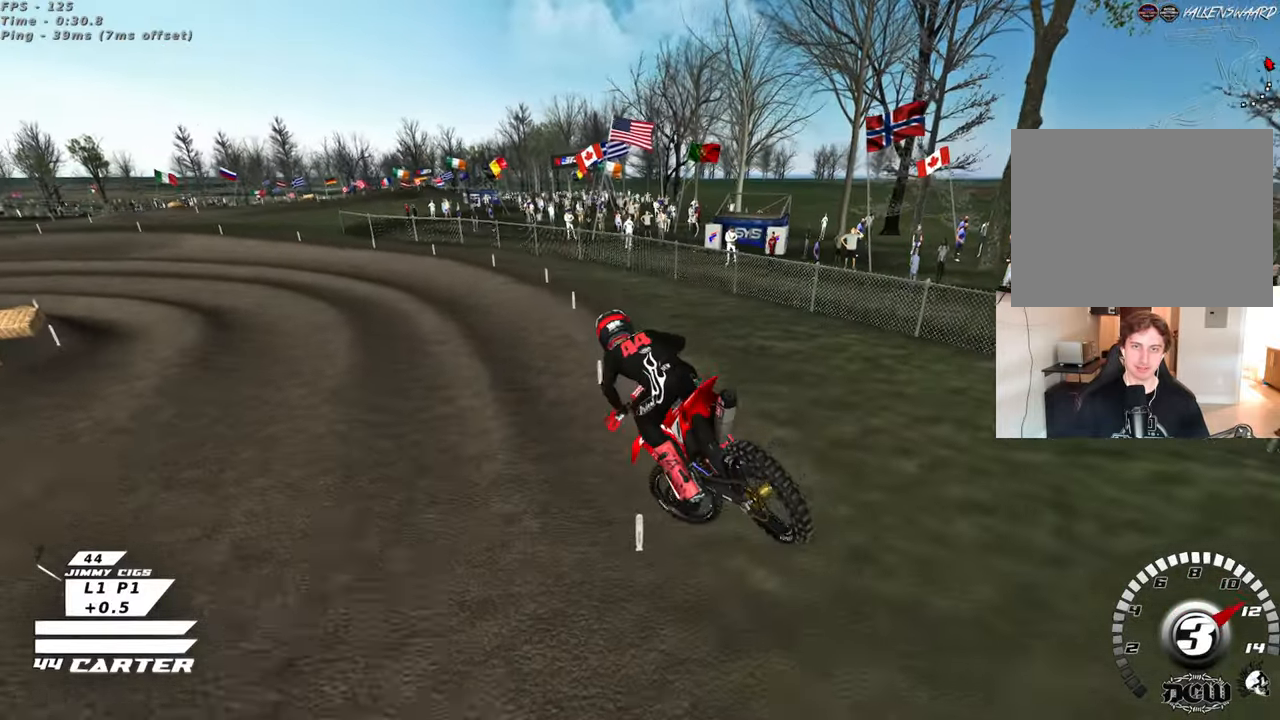
{"buttons": [], "left_stick": "up", "right_stick": "down", "events": [[117, "X", "down"], [167, "left_stick", "up"], [200, "X", "up"], [267, "X", "down"], [300, "left_stick", "center"], [367, "X", "up"], [417, "left_stick", "up"]]}
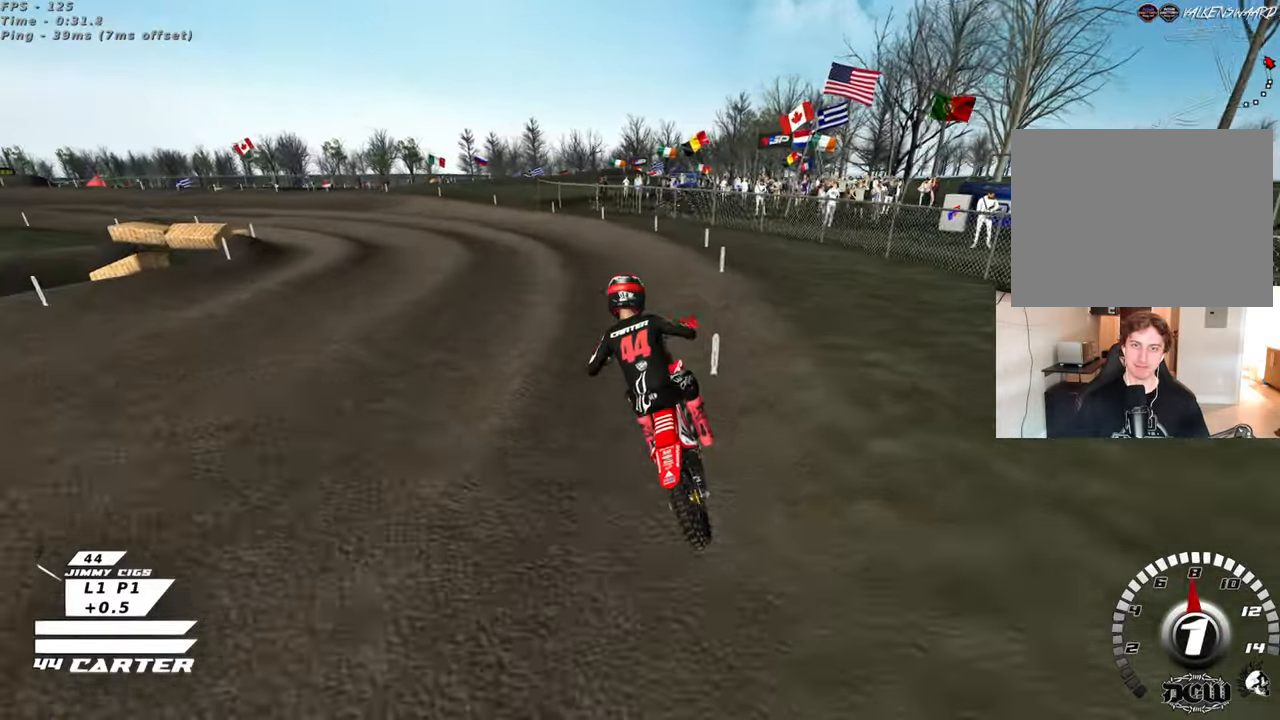
{"buttons": ["A"], "left_stick": "up", "right_stick": "down", "events": [[367, "A", "down"]]}
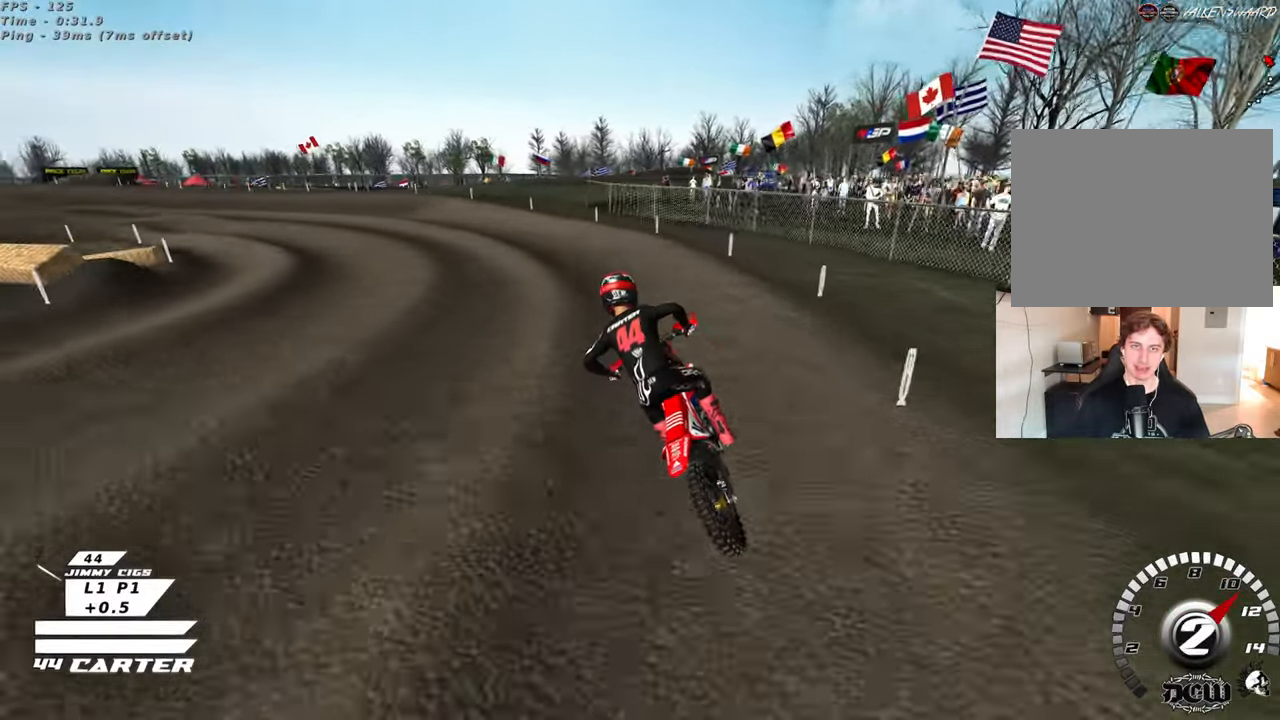
{"buttons": [], "left_stick": "up-left", "right_stick": "center", "events": [[33, "A", "up"], [183, "right_stick", "center"], [267, "left_stick", "center"], [333, "left_stick", "up-left"]]}
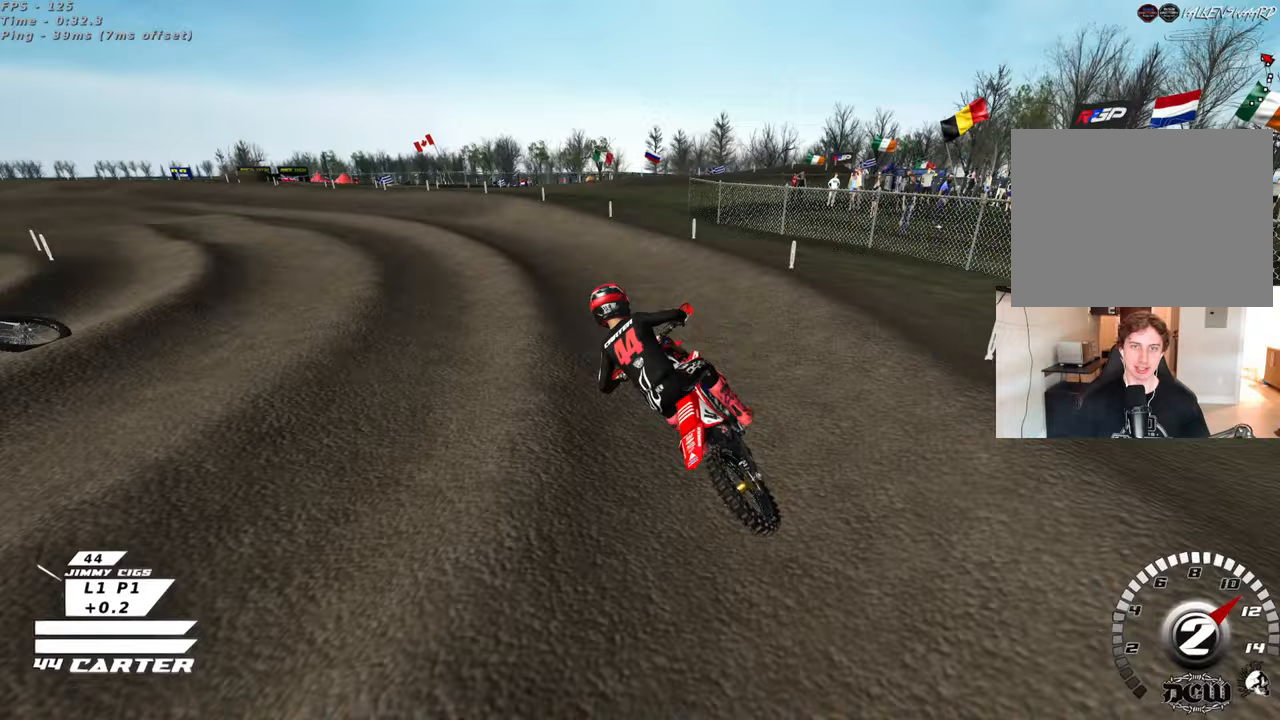
{"buttons": ["A"], "left_stick": "left", "right_stick": "center", "events": [[33, "left_stick", "center"], [383, "A", "down"], [400, "left_stick", "left"]]}
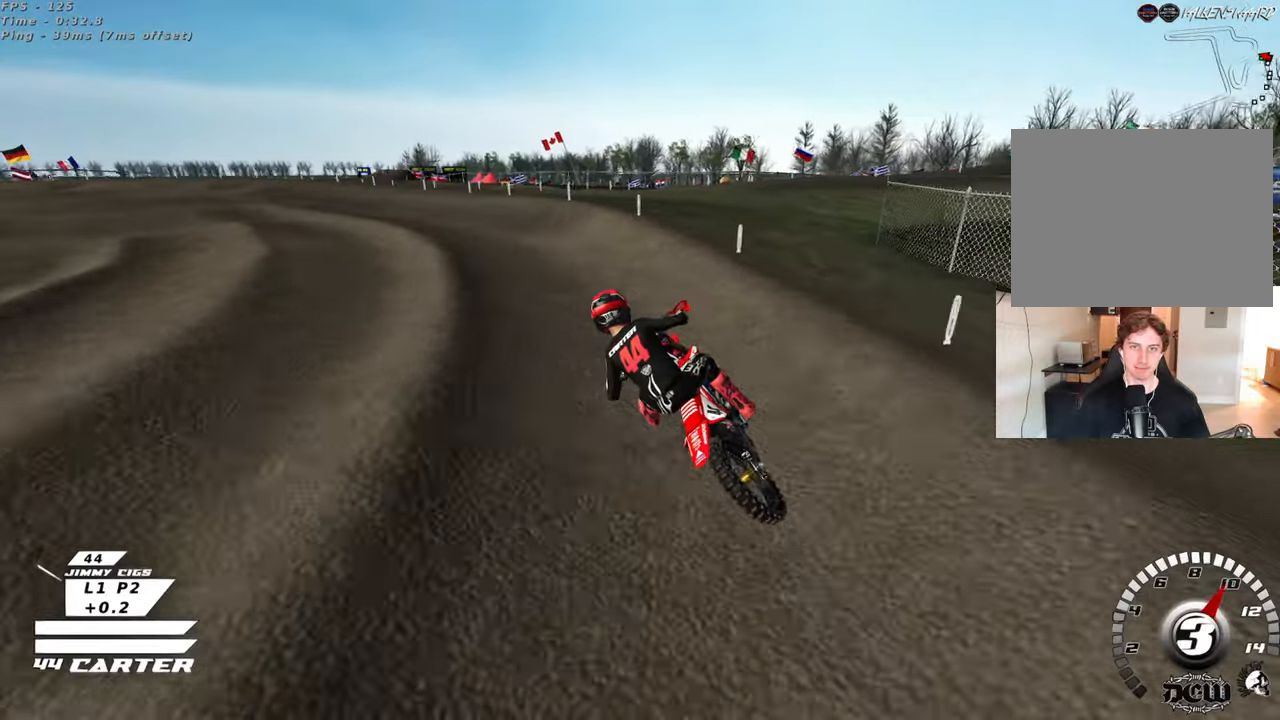
{"buttons": [], "left_stick": "center", "right_stick": "center", "events": [[17, "left_stick", "center"], [67, "A", "up"], [67, "left_stick", "left"], [133, "left_stick", "up-left"], [267, "left_stick", "center"], [317, "left_stick", "left"], [500, "left_stick", "center"]]}
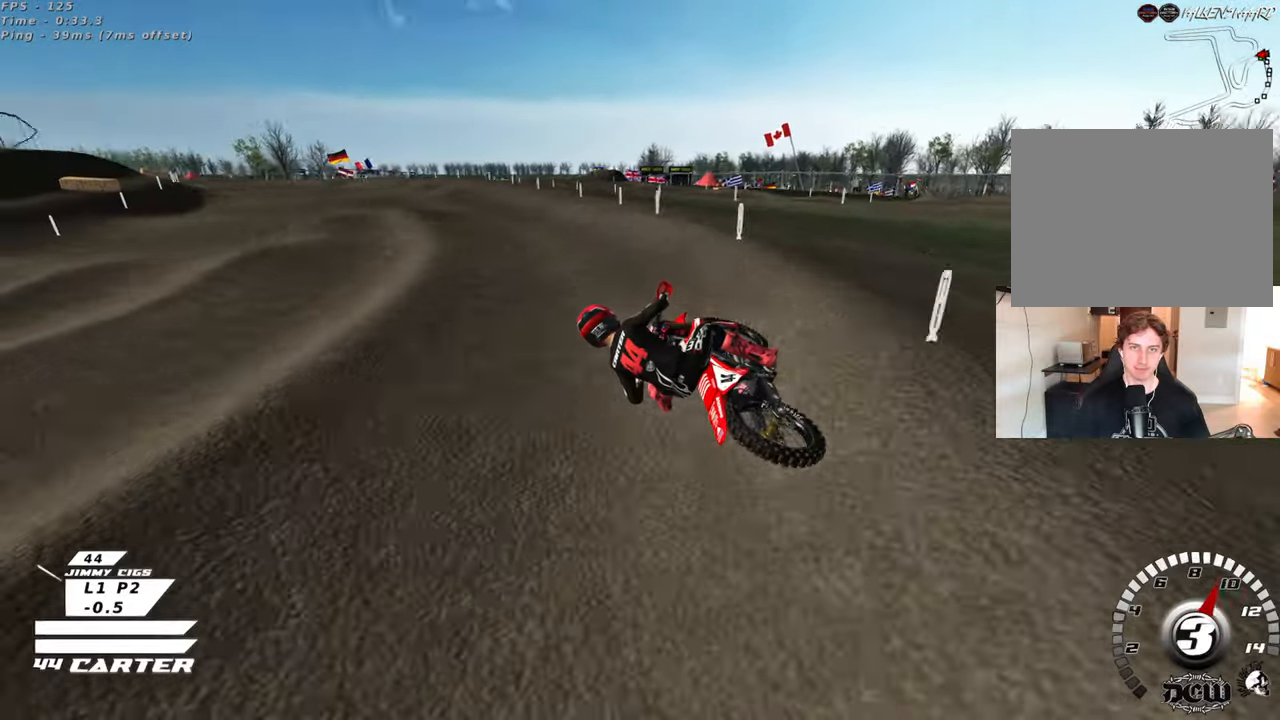
{"buttons": ["A"], "left_stick": "center", "right_stick": "center", "events": [[333, "A", "down"]]}
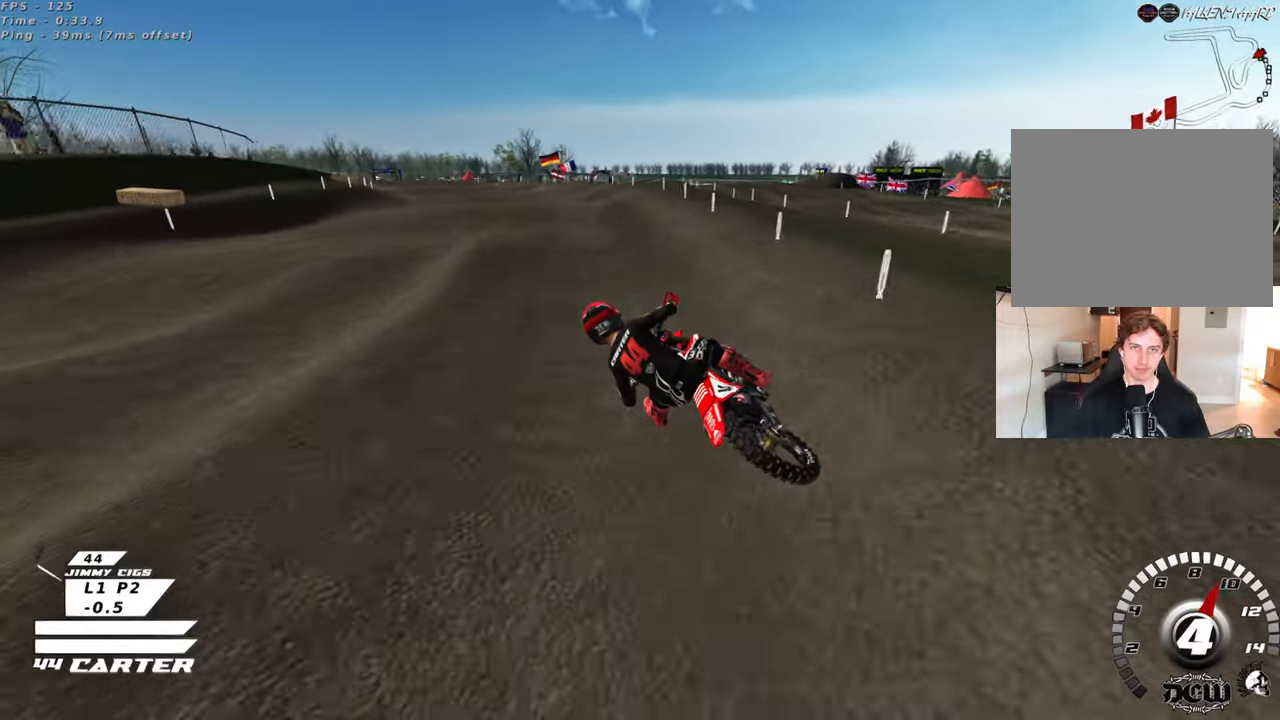
{"buttons": [], "left_stick": "center", "right_stick": "center", "events": [[33, "A", "up"]]}
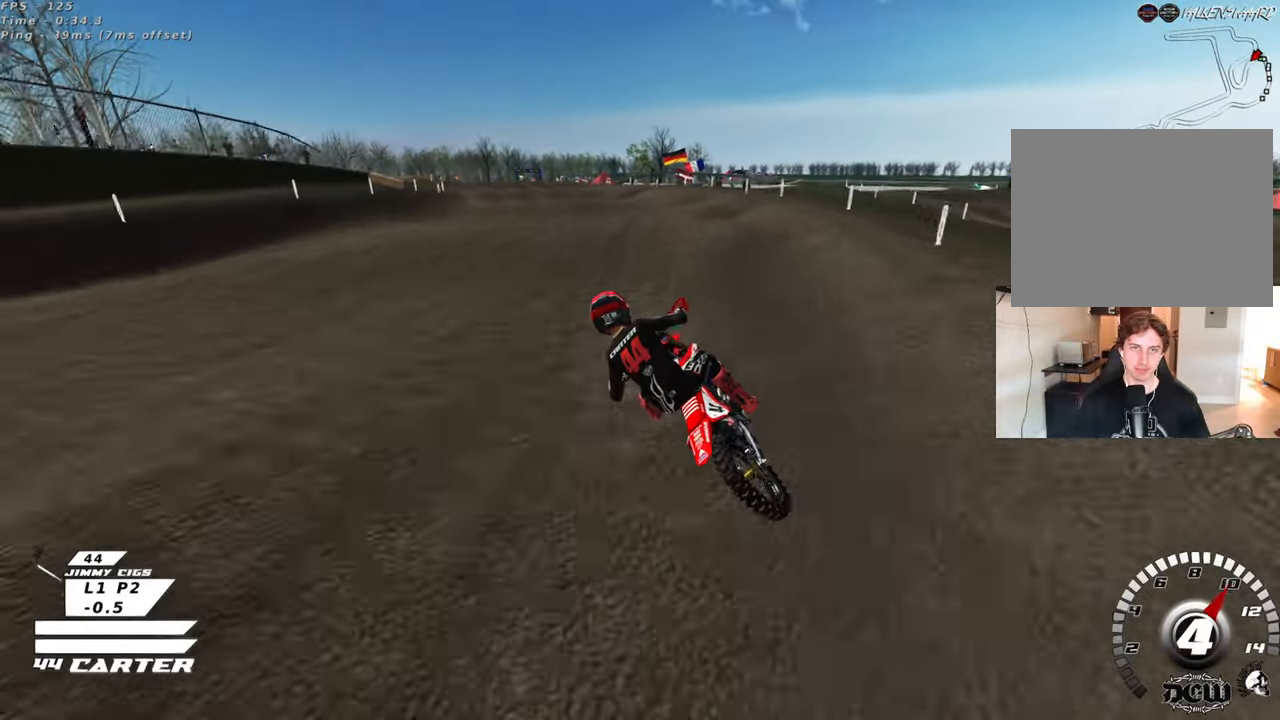
{"buttons": ["A"], "left_stick": "up-left", "right_stick": "center", "events": [[183, "left_stick", "up"], [317, "left_stick", "down"], [417, "A", "down"], [483, "left_stick", "up-left"]]}
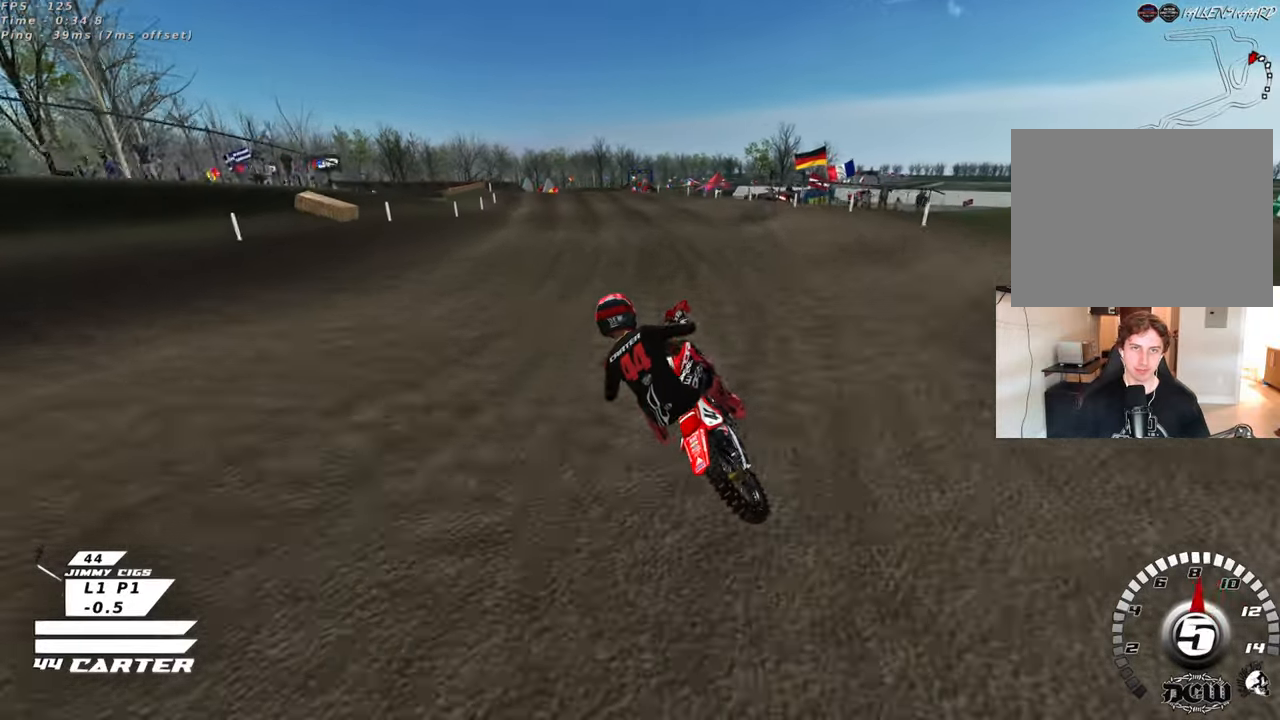
{"buttons": [], "left_stick": "center", "right_stick": "center", "events": [[33, "A", "up"], [50, "left_stick", "up"], [150, "left_stick", "center"], [250, "left_stick", "up"], [333, "X", "down"], [367, "left_stick", "right"], [400, "X", "up"], [483, "left_stick", "center"]]}
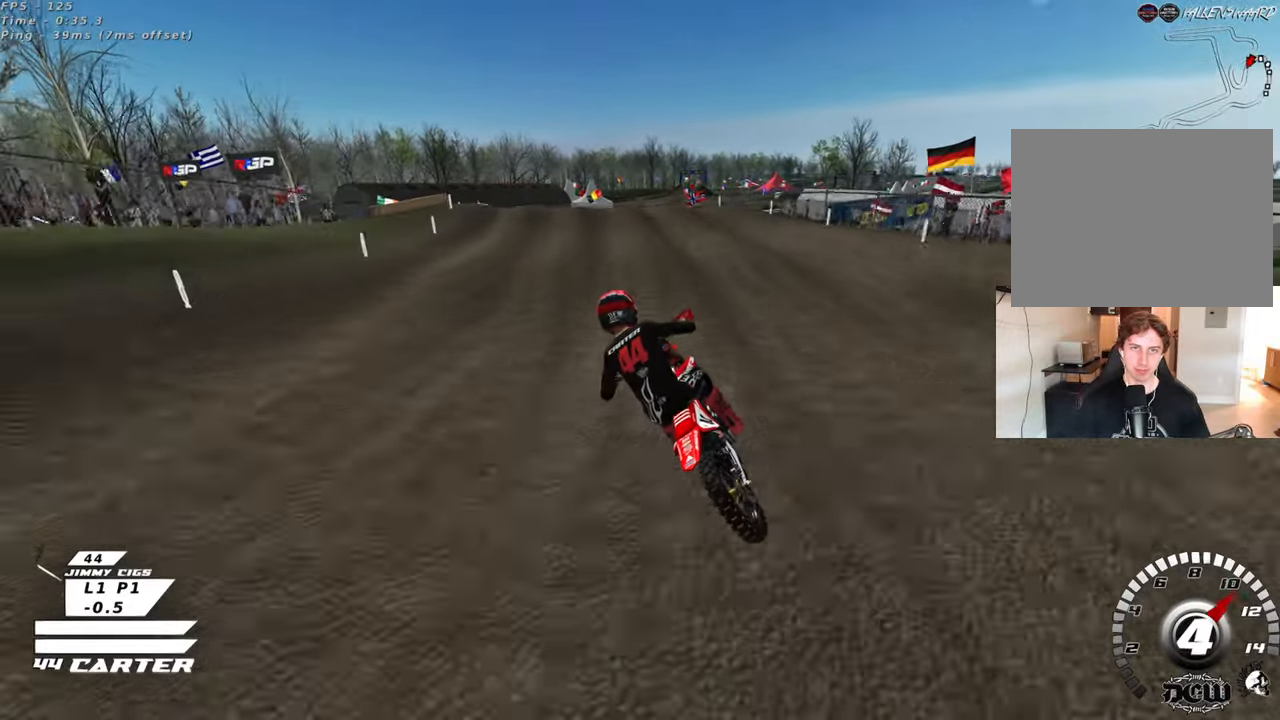
{"buttons": [], "left_stick": "down-right", "right_stick": "center", "events": [[83, "A", "down"], [200, "A", "up"], [383, "left_stick", "down-right"]]}
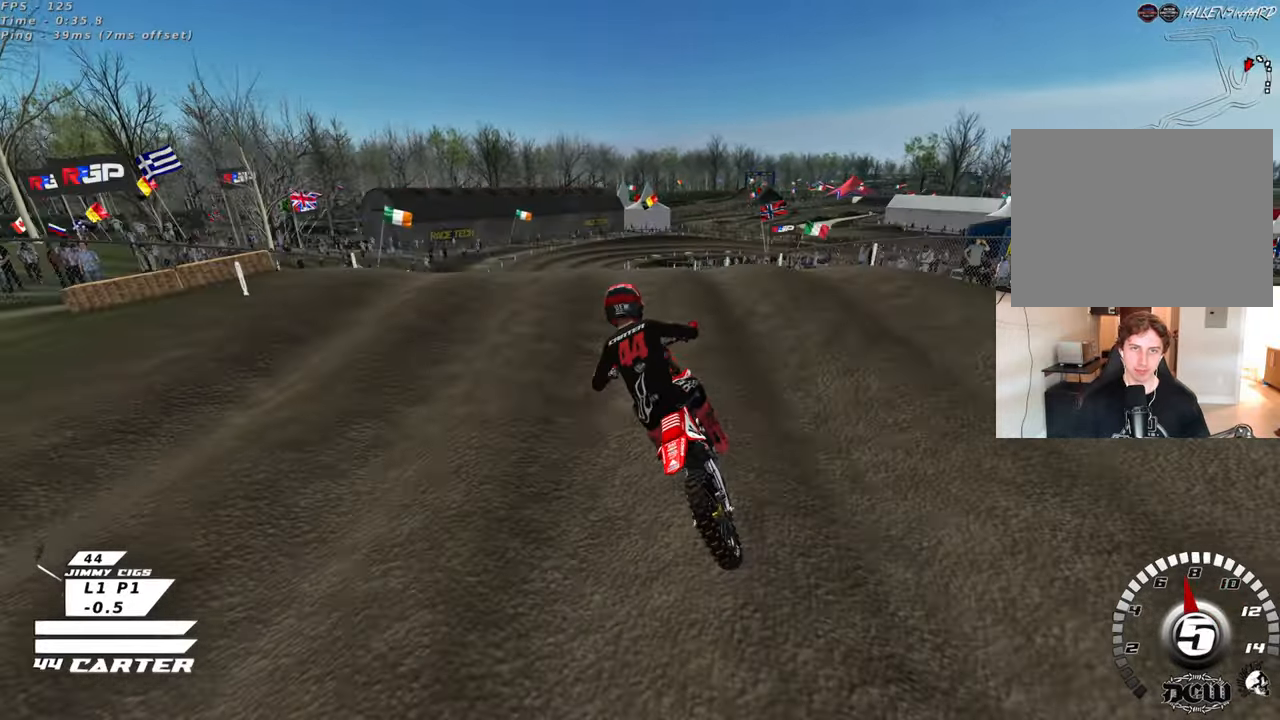
{"buttons": [], "left_stick": "down-left", "right_stick": "center", "events": [[17, "left_stick", "center"], [133, "left_stick", "down"], [317, "left_stick", "down-left"]]}
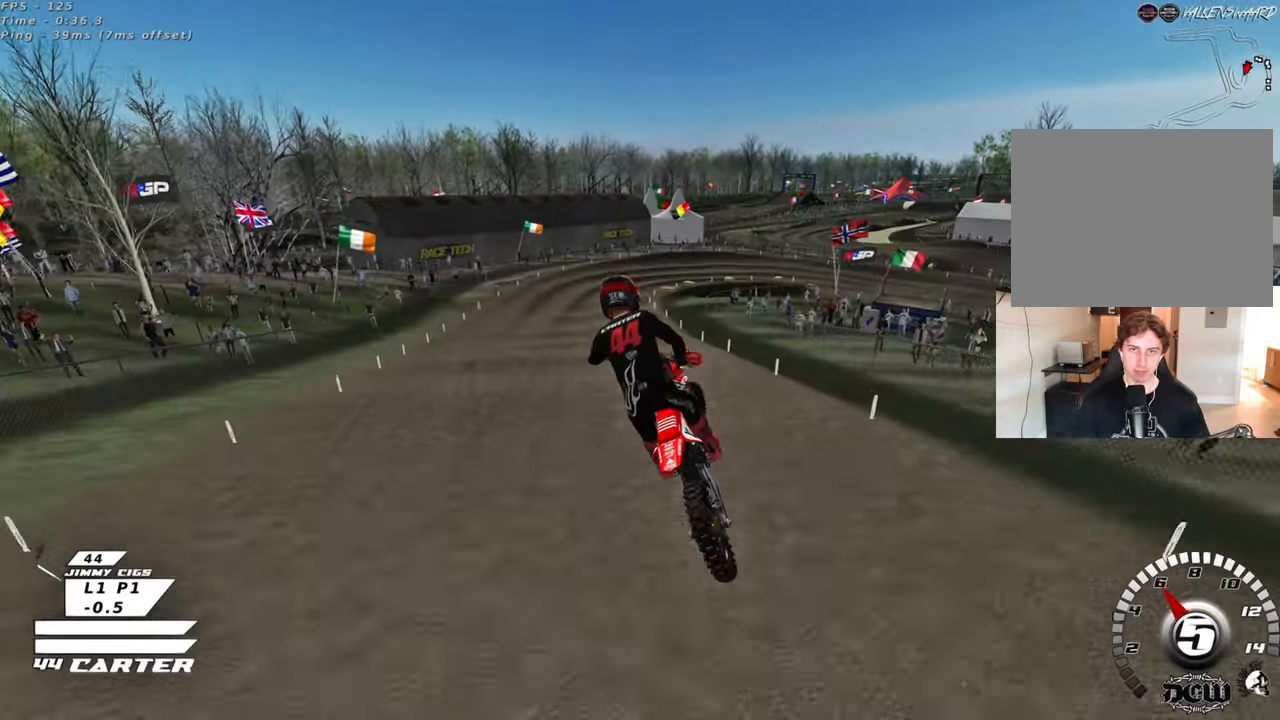
{"buttons": [], "left_stick": "right", "right_stick": "center", "events": [[83, "left_stick", "left"], [183, "left_stick", "center"], [433, "left_stick", "right"]]}
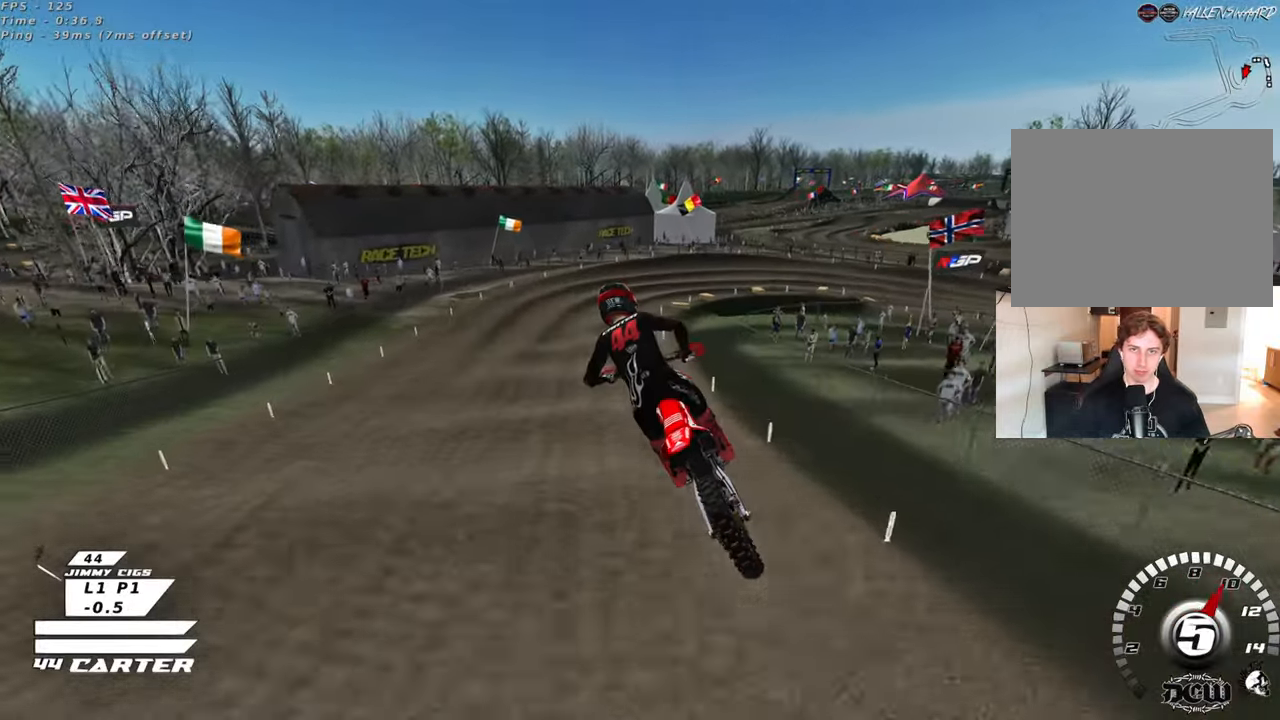
{"buttons": ["X", "L2"], "left_stick": "center", "right_stick": "center", "events": [[50, "X", "down"], [133, "X", "up"], [167, "left_stick", "center"], [250, "X", "down"], [333, "X", "up"], [417, "X", "down"], [500, "L2", "down"]]}
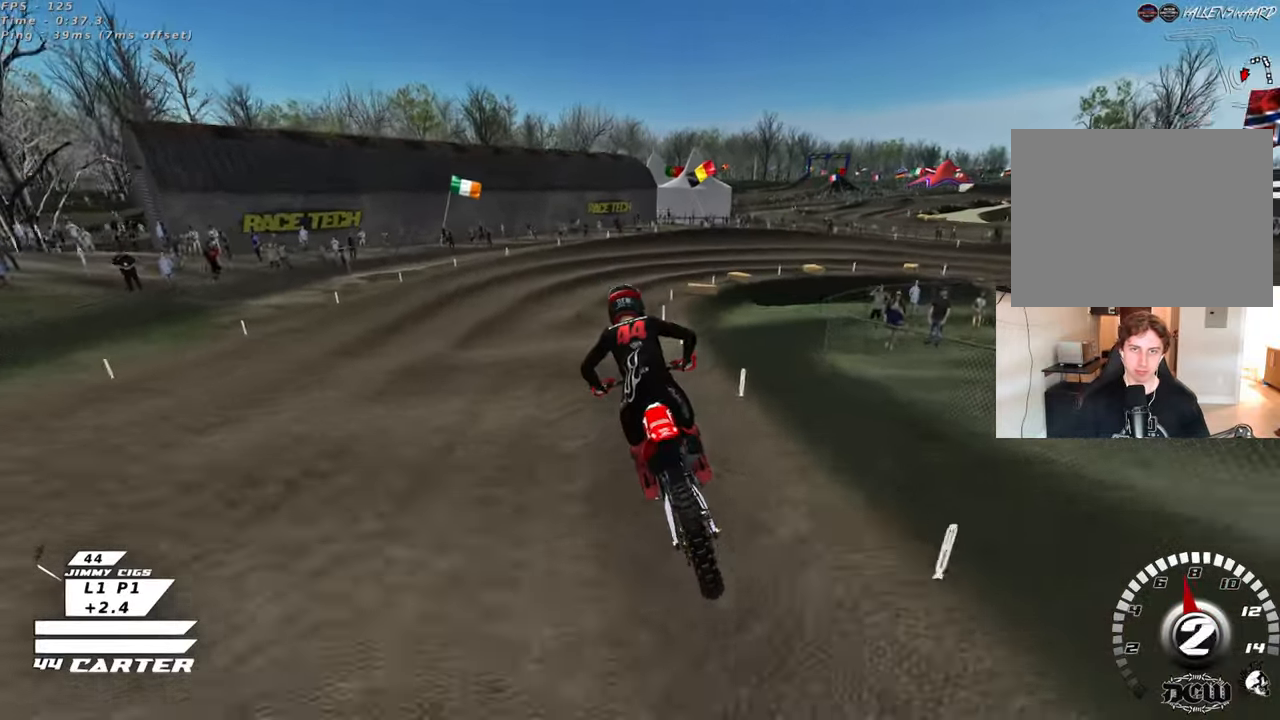
{"buttons": ["X", "L2"], "left_stick": "down-right", "right_stick": "center", "events": [[17, "X", "up"], [100, "X", "down"], [167, "left_stick", "down-right"], [200, "X", "up"], [283, "X", "down"], [383, "X", "up"], [467, "X", "down"]]}